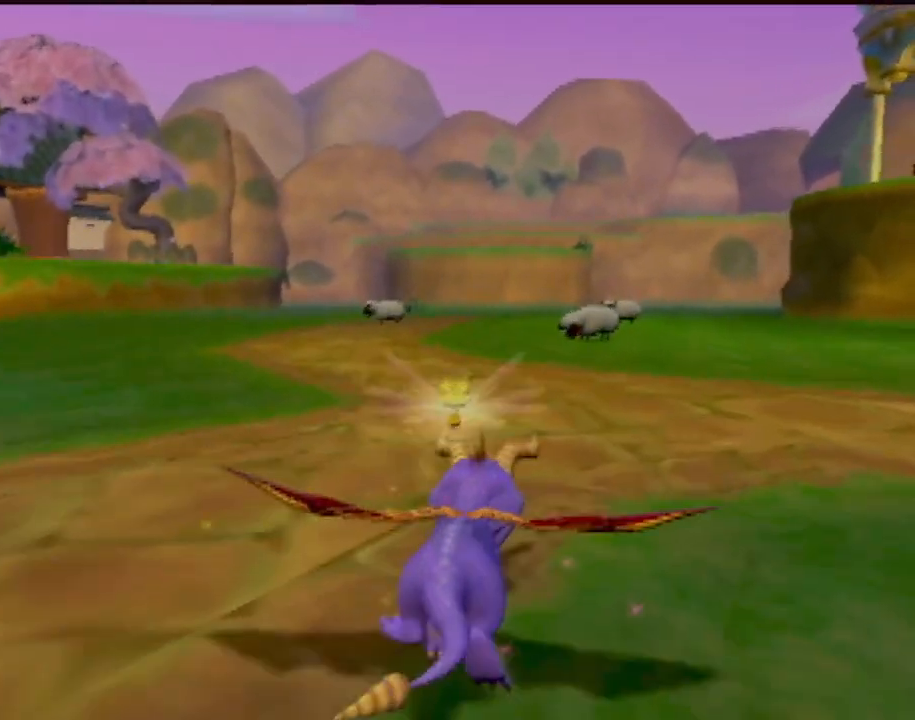
Gameplay with a controller (PlayStation layout); each line is a JSON object with the inputs held at the frame after it. "events" lists button and stick changes between this image and that frame as [ms after this image, input, new state], when the widget could be followed in between. Not read: L3 R3 right_stick.
{"buttons": ["SQUARE"], "left_stick": "up", "events": [[283, "left_stick", "up"], [300, "SQUARE", "down"]]}
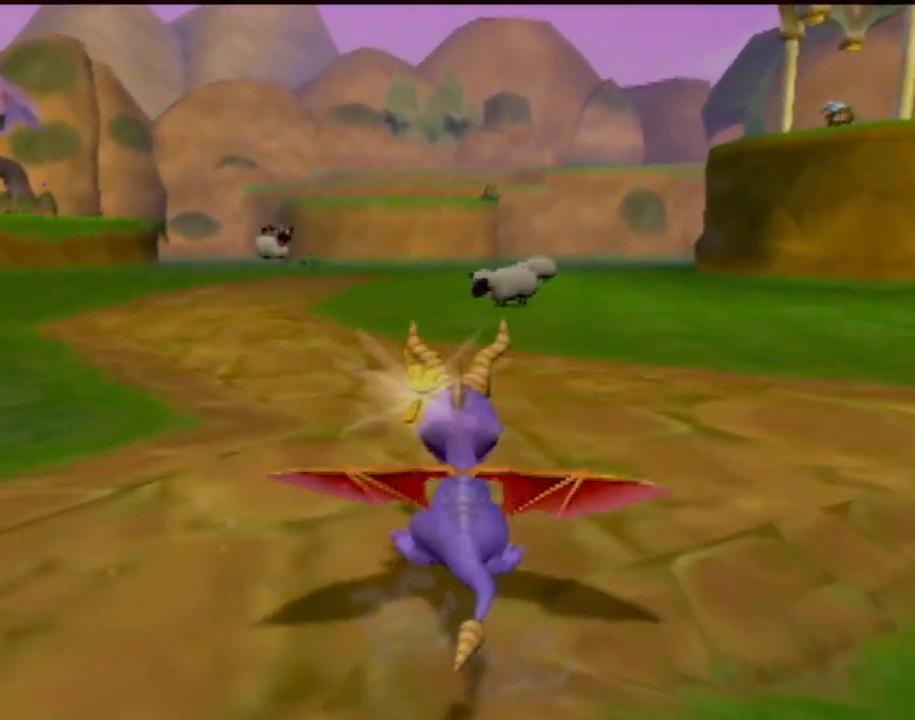
{"buttons": ["SQUARE"], "left_stick": "center", "events": [[100, "left_stick", "center"], [367, "left_stick", "right"], [484, "left_stick", "center"]]}
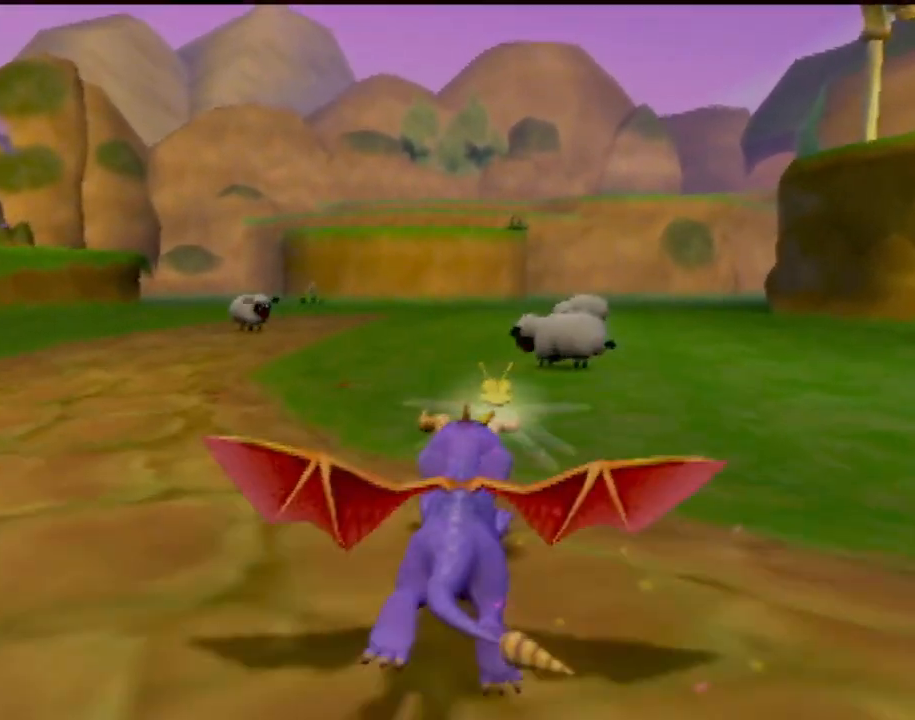
{"buttons": ["SQUARE"], "left_stick": "up-left", "events": [[500, "left_stick", "up-left"]]}
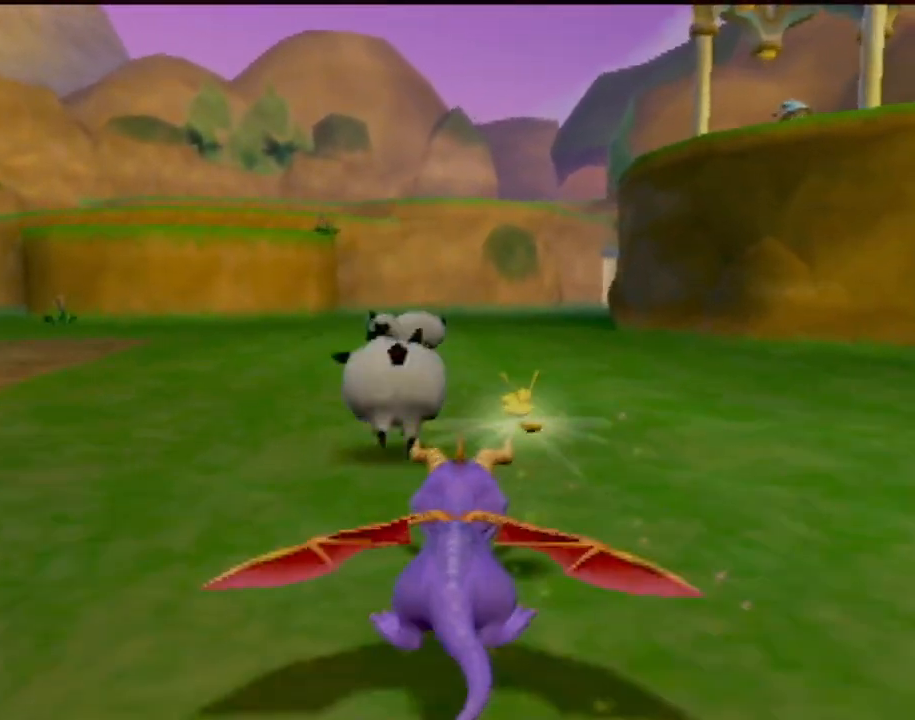
{"buttons": ["SQUARE"], "left_stick": "center", "events": [[100, "left_stick", "center"]]}
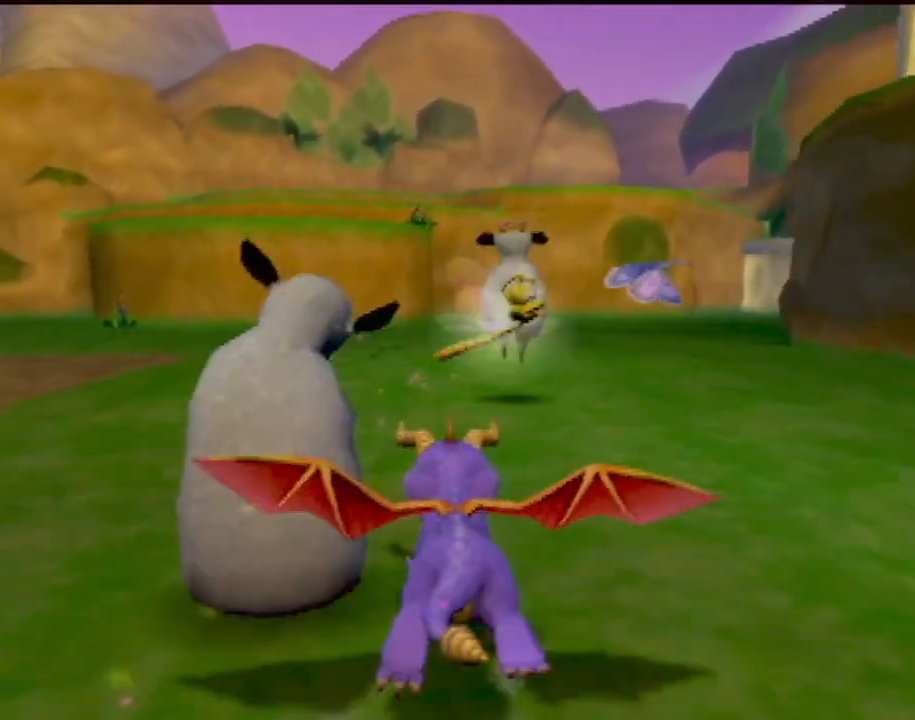
{"buttons": ["SQUARE"], "left_stick": "right", "events": [[50, "left_stick", "right"], [183, "left_stick", "center"], [367, "left_stick", "right"]]}
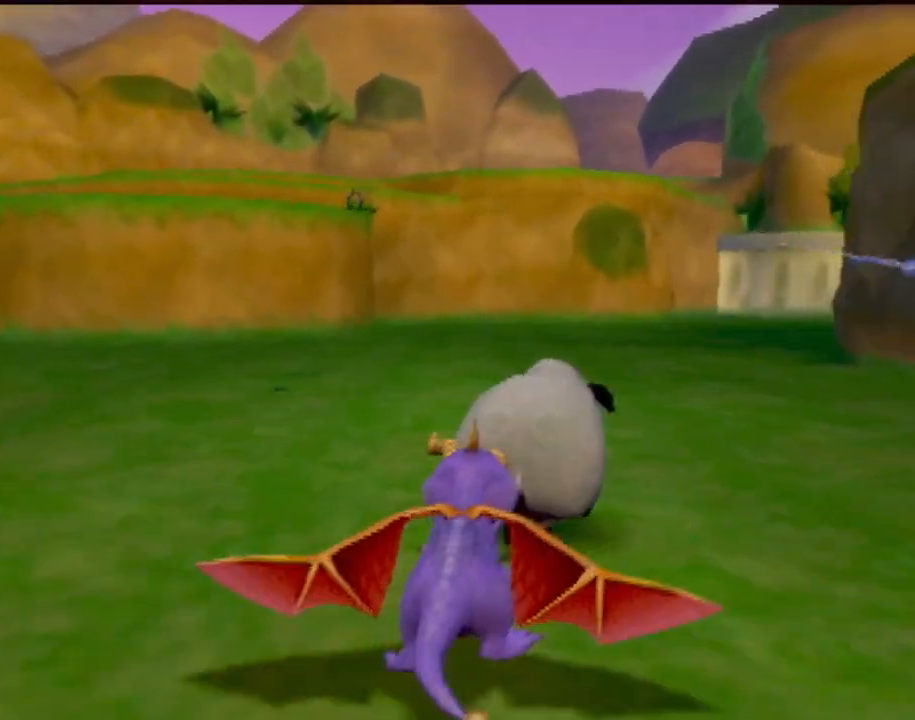
{"buttons": [], "left_stick": "right", "events": [[367, "SQUARE", "up"]]}
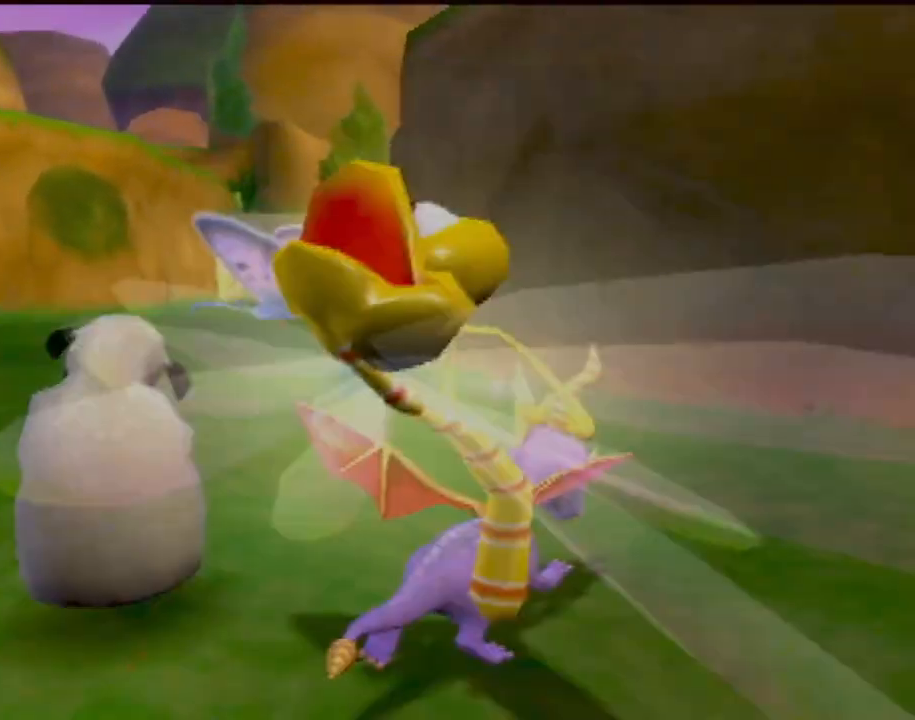
{"buttons": ["SQUARE"], "left_stick": "center", "events": [[50, "CROSS", "down"], [217, "CROSS", "up"], [317, "SQUARE", "down"], [384, "left_stick", "center"]]}
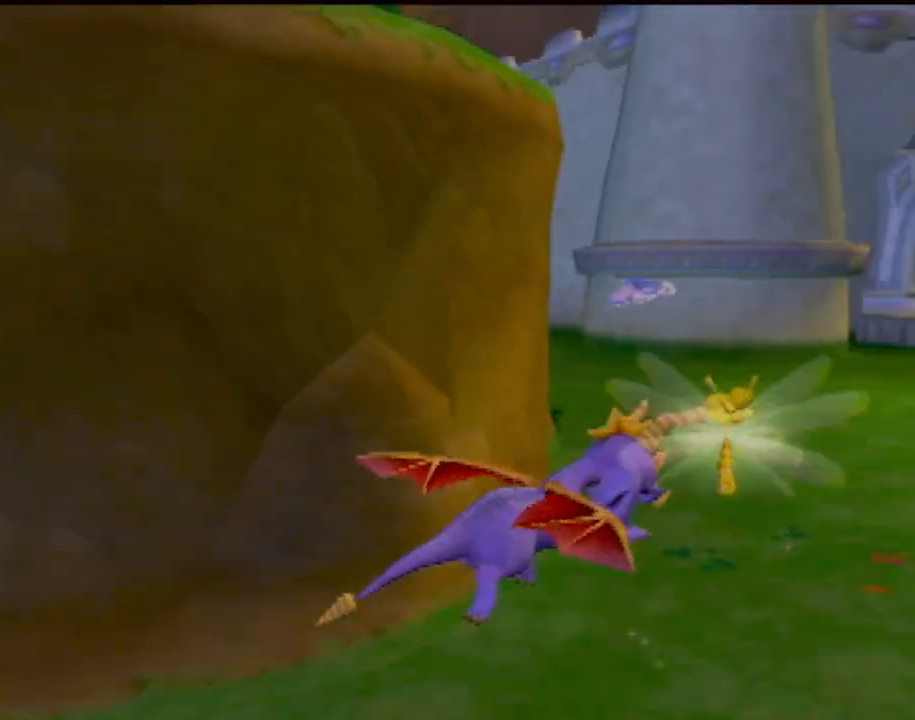
{"buttons": ["SQUARE"], "left_stick": "center", "events": [[134, "left_stick", "left"], [367, "left_stick", "center"]]}
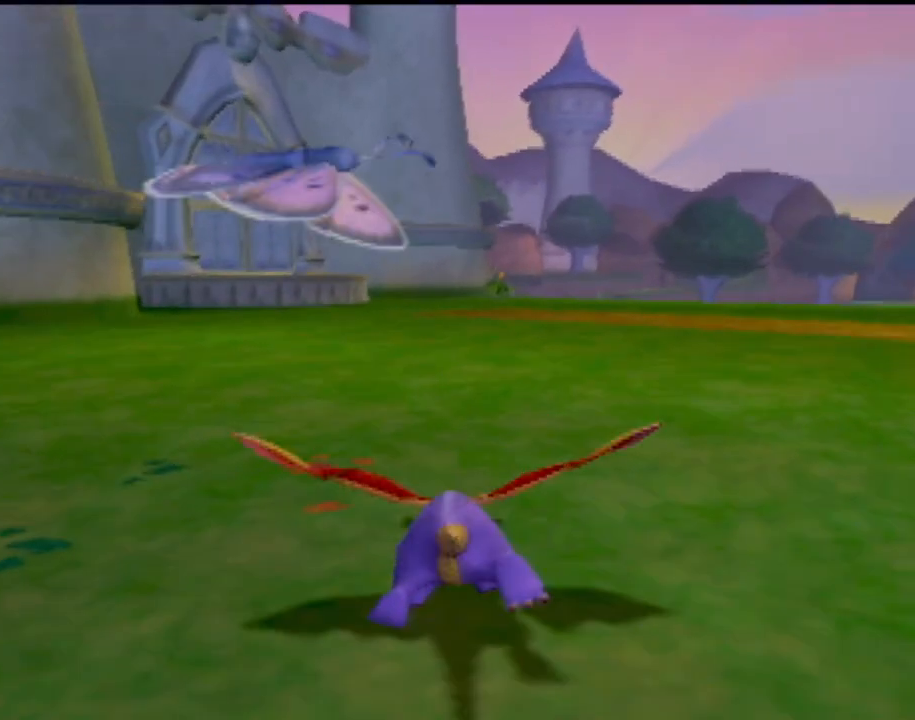
{"buttons": ["SQUARE"], "left_stick": "right", "events": [[434, "left_stick", "right"]]}
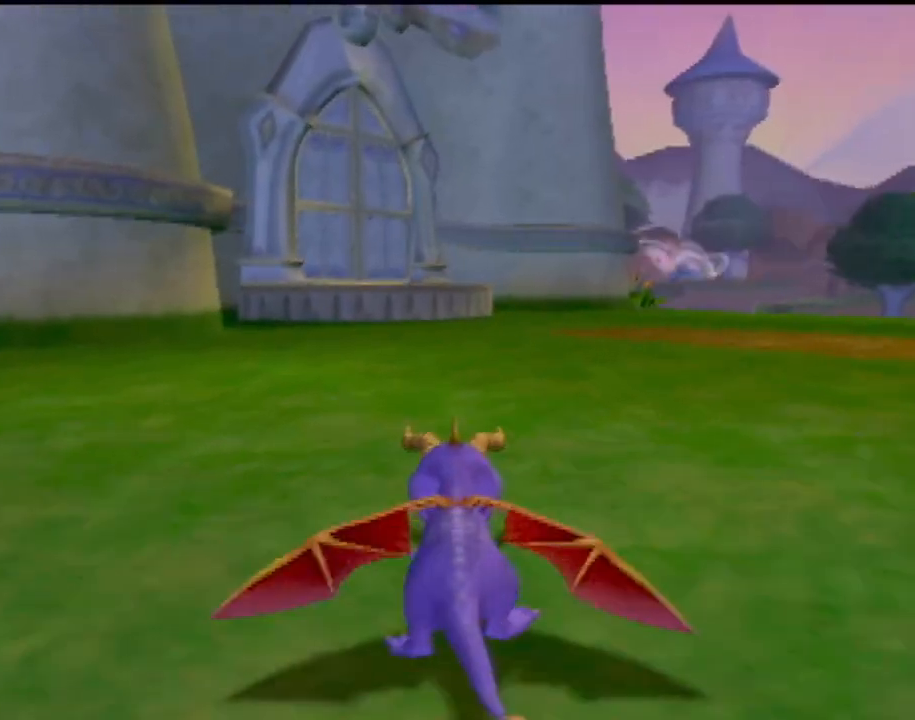
{"buttons": ["SQUARE"], "left_stick": "right", "events": []}
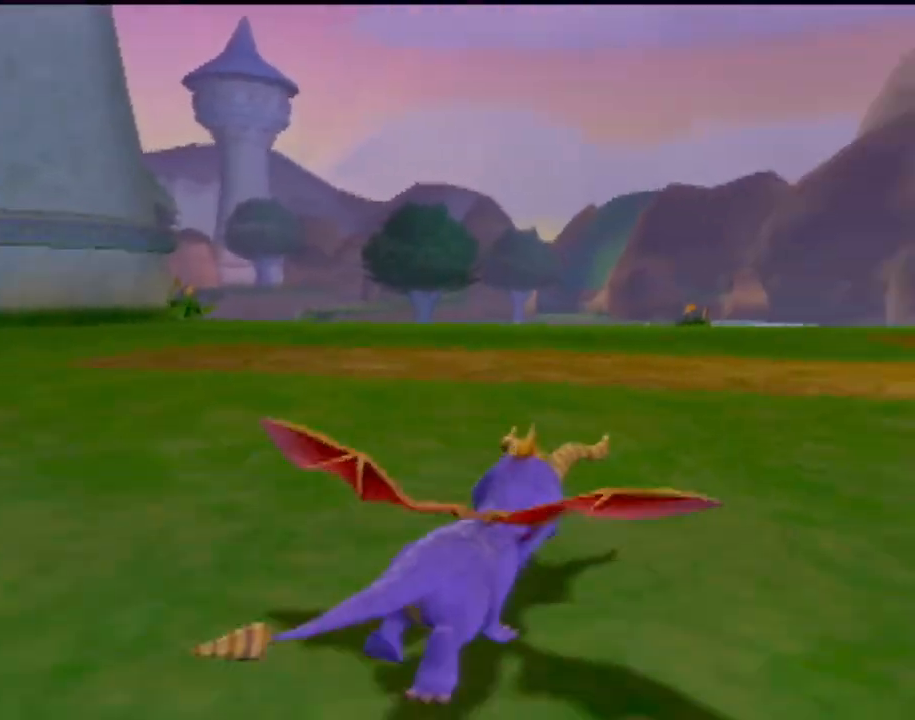
{"buttons": ["SQUARE"], "left_stick": "right", "events": [[83, "left_stick", "center"], [334, "left_stick", "right"]]}
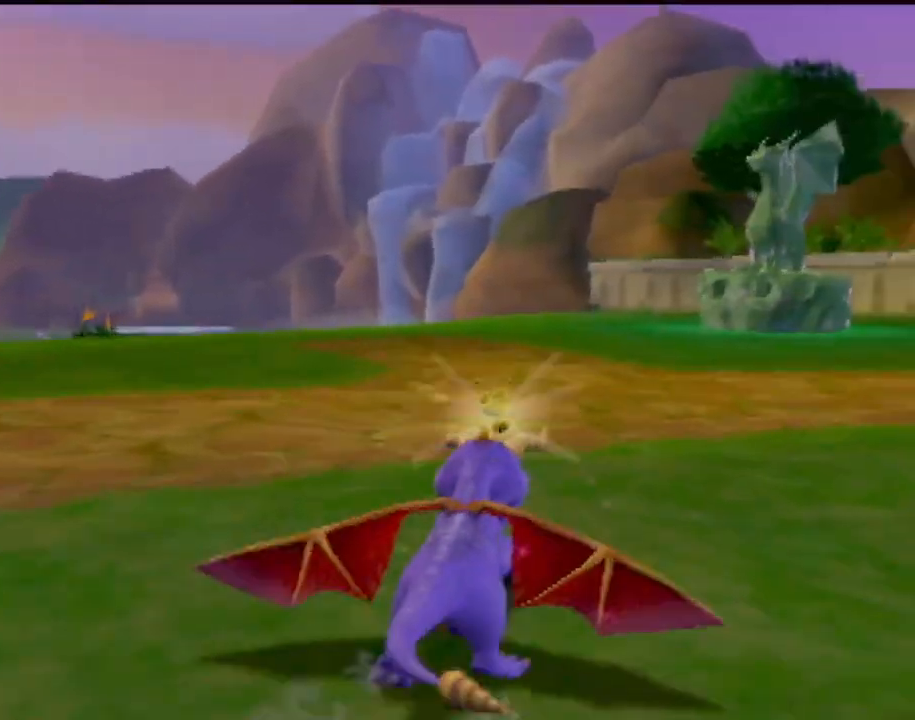
{"buttons": ["SQUARE"], "left_stick": "center", "events": [[134, "left_stick", "center"]]}
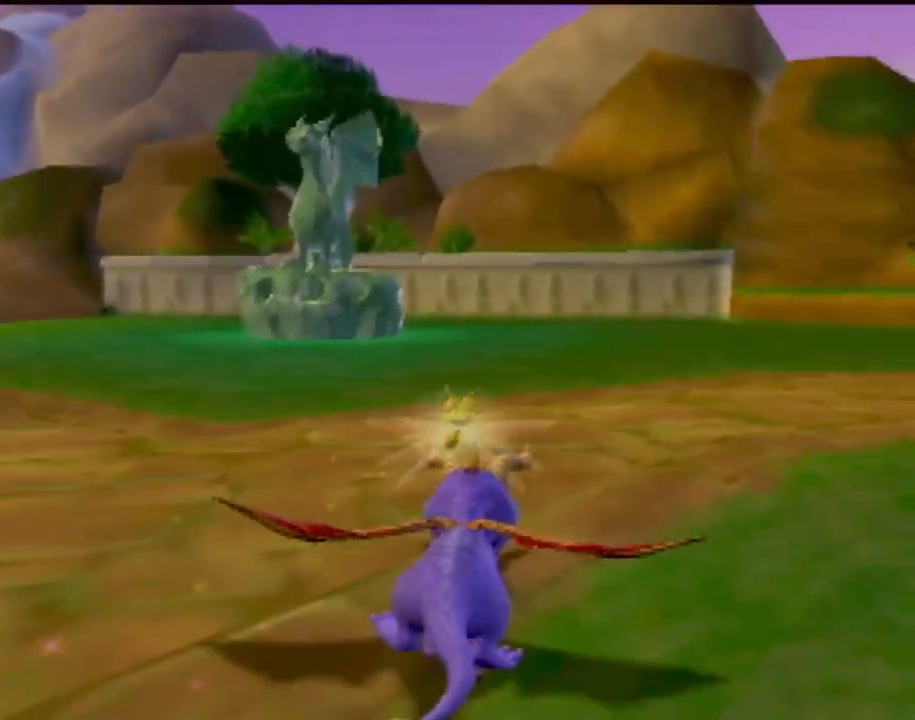
{"buttons": ["SQUARE"], "left_stick": "center", "events": []}
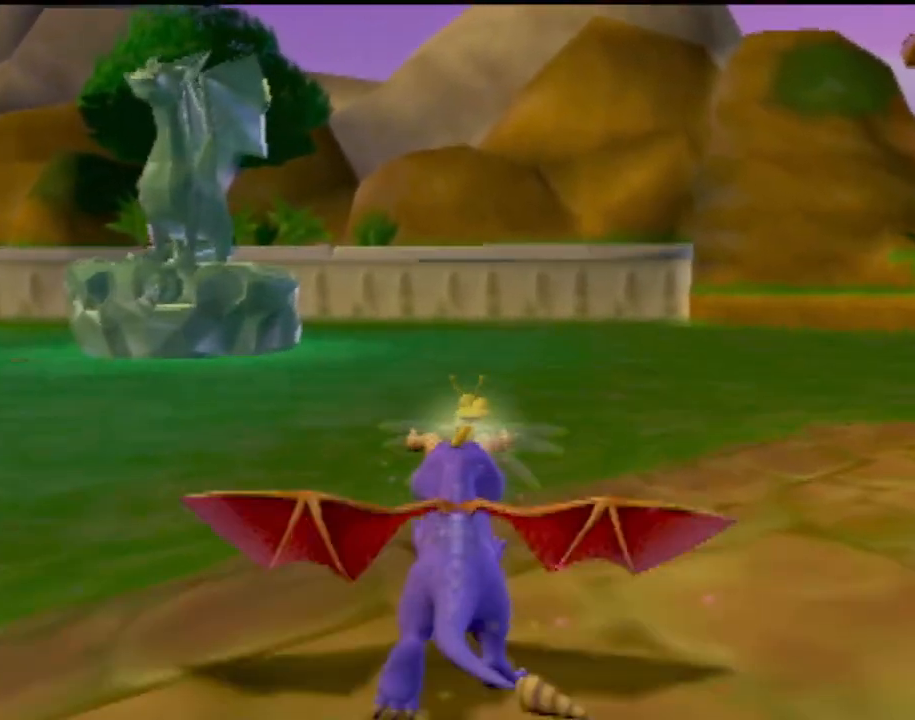
{"buttons": [], "left_stick": "right", "events": [[151, "SQUARE", "up"], [284, "left_stick", "right"]]}
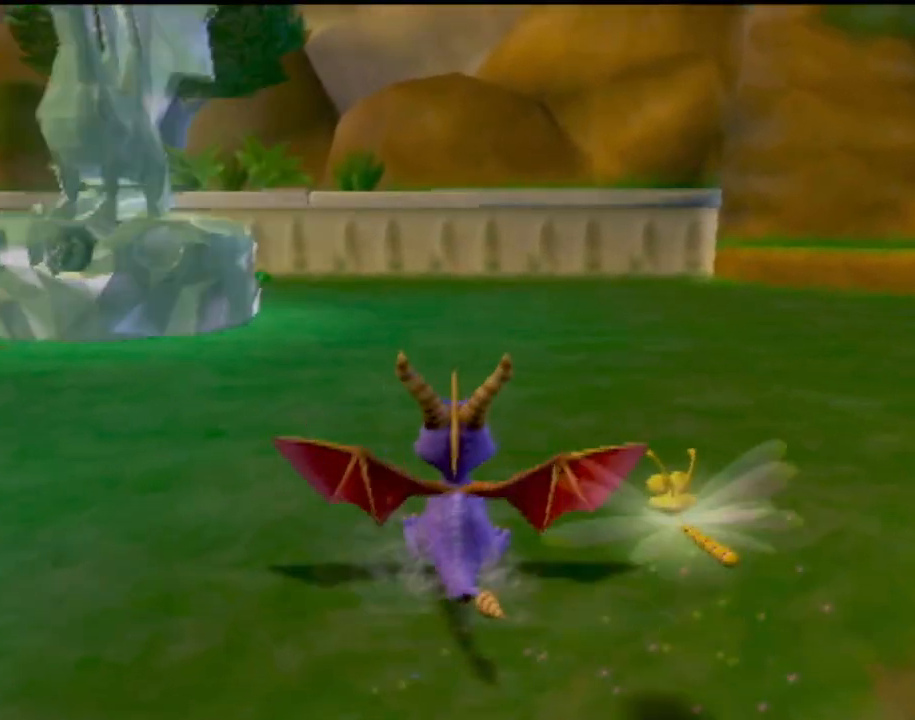
{"buttons": [], "left_stick": "center", "events": [[117, "SQUARE", "down"], [167, "left_stick", "center"], [417, "SQUARE", "up"]]}
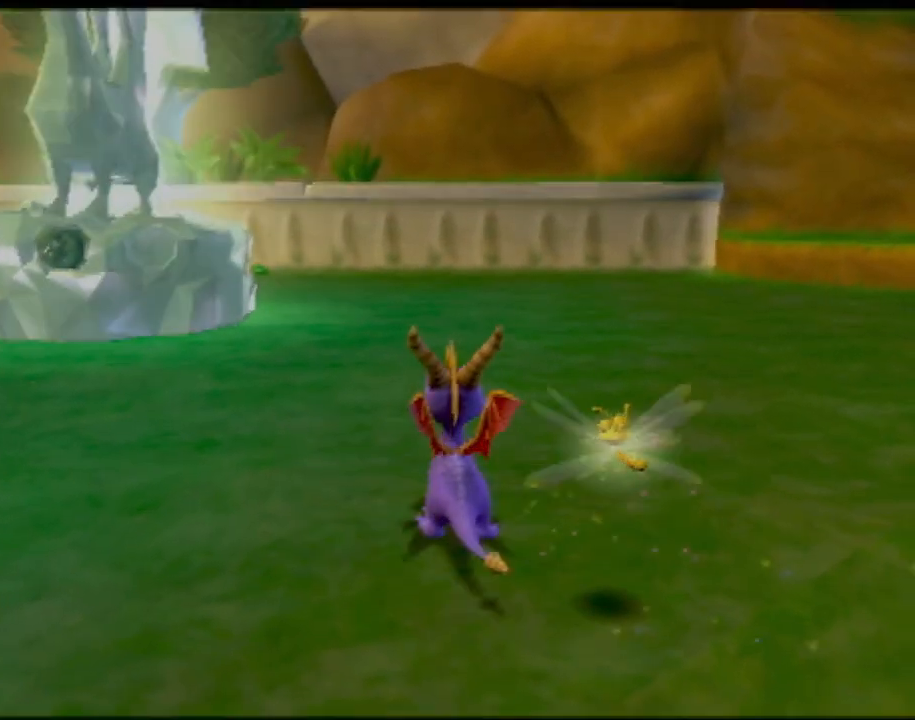
{"buttons": [], "left_stick": "center", "events": []}
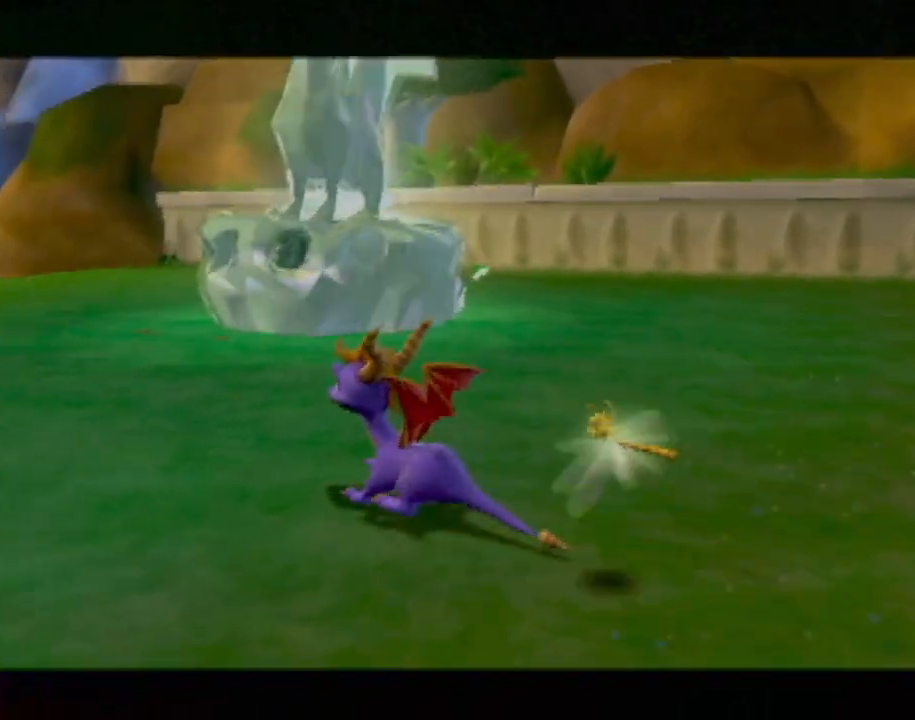
{"buttons": [], "left_stick": "center", "events": []}
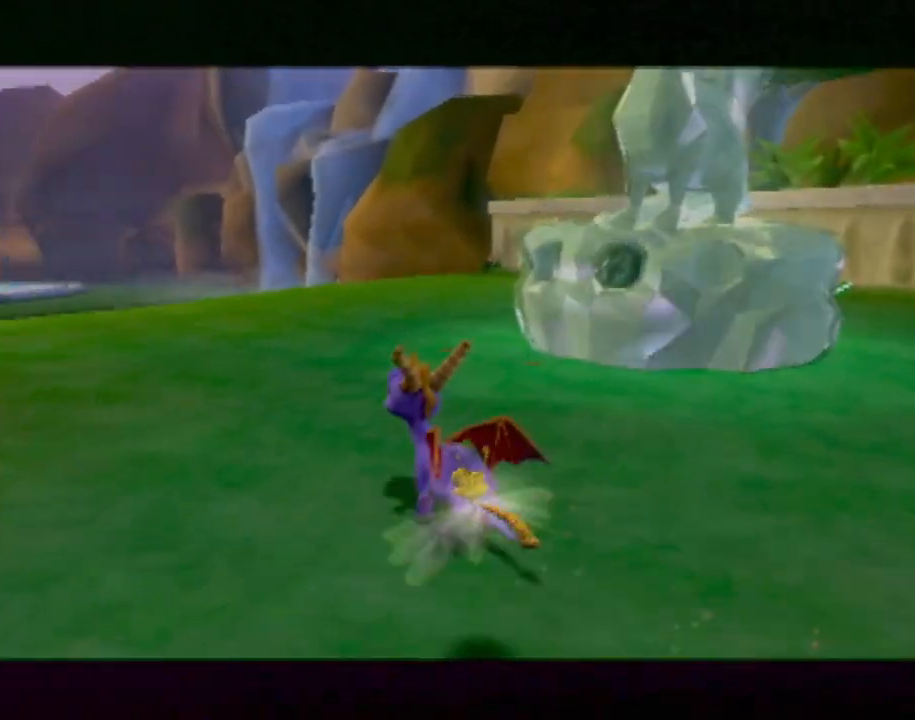
{"buttons": [], "left_stick": "center", "events": []}
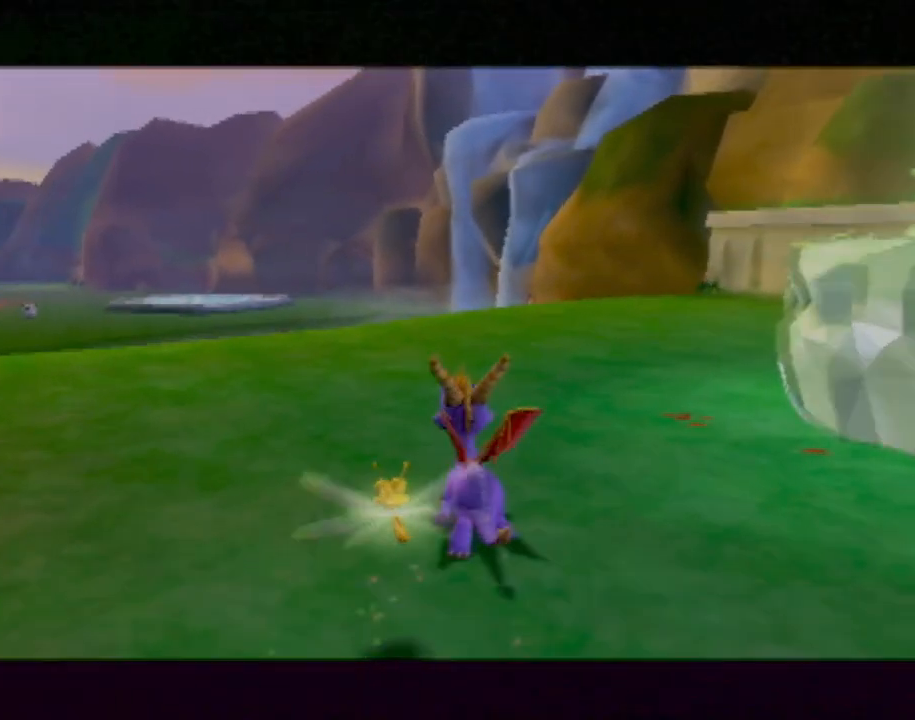
{"buttons": [], "left_stick": "center", "events": []}
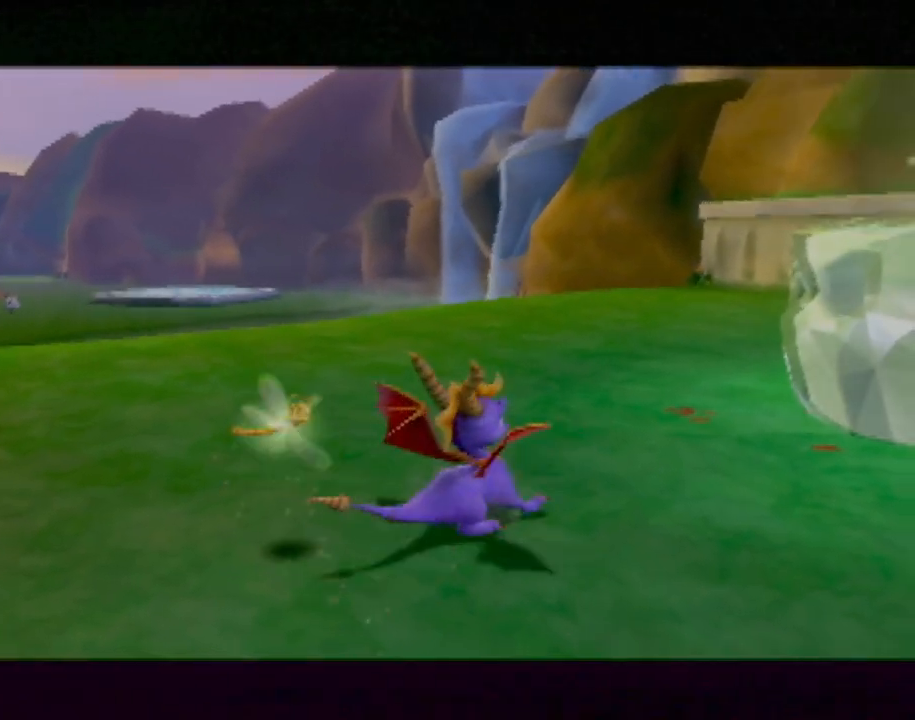
{"buttons": [], "left_stick": "center", "events": []}
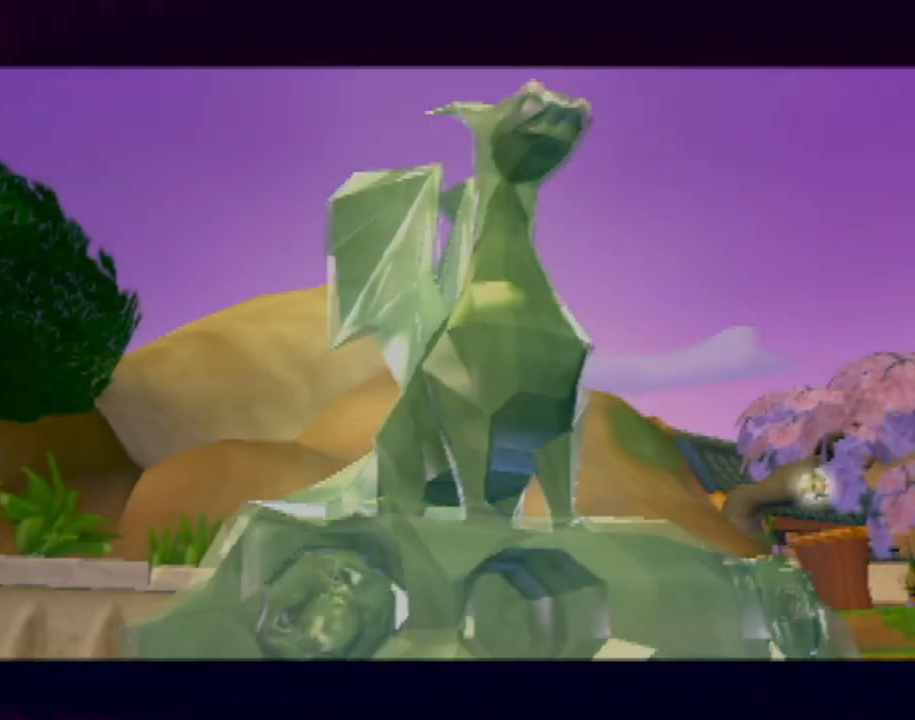
{"buttons": [], "left_stick": "center", "events": []}
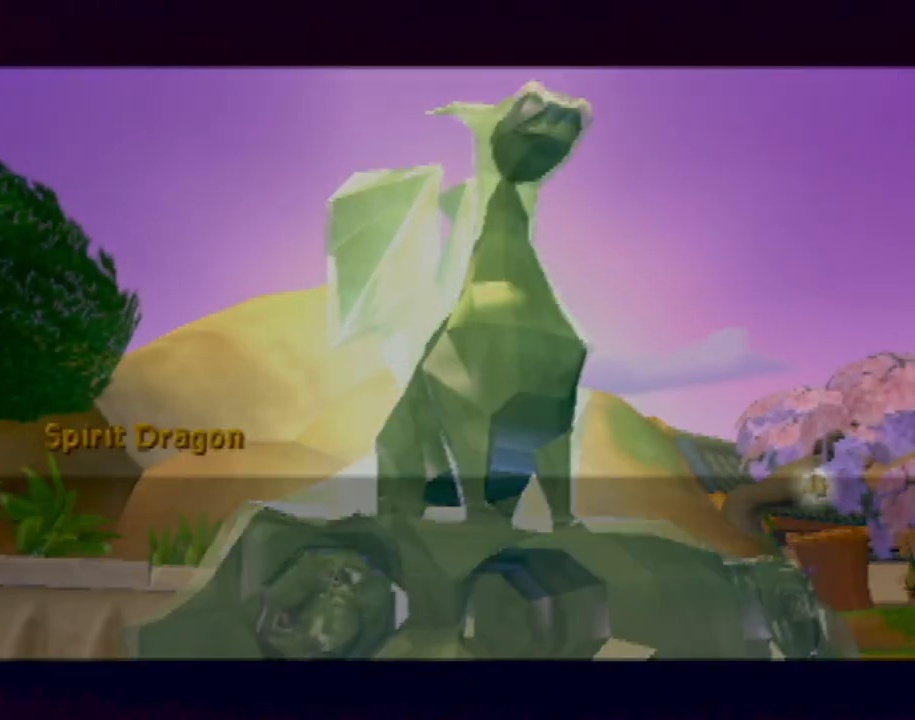
{"buttons": [], "left_stick": "center", "events": []}
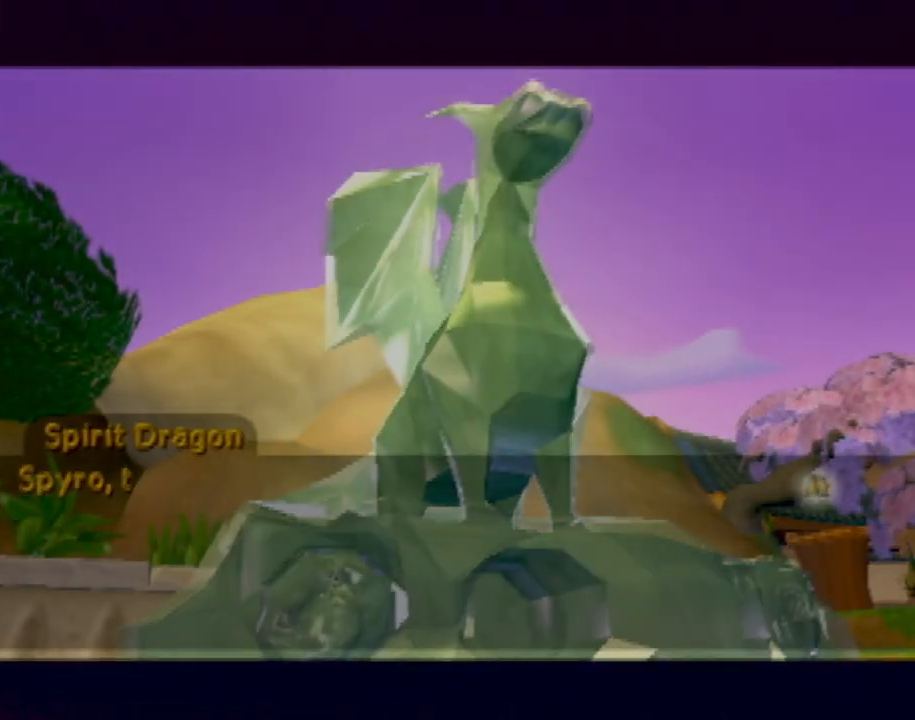
{"buttons": [], "left_stick": "center", "events": []}
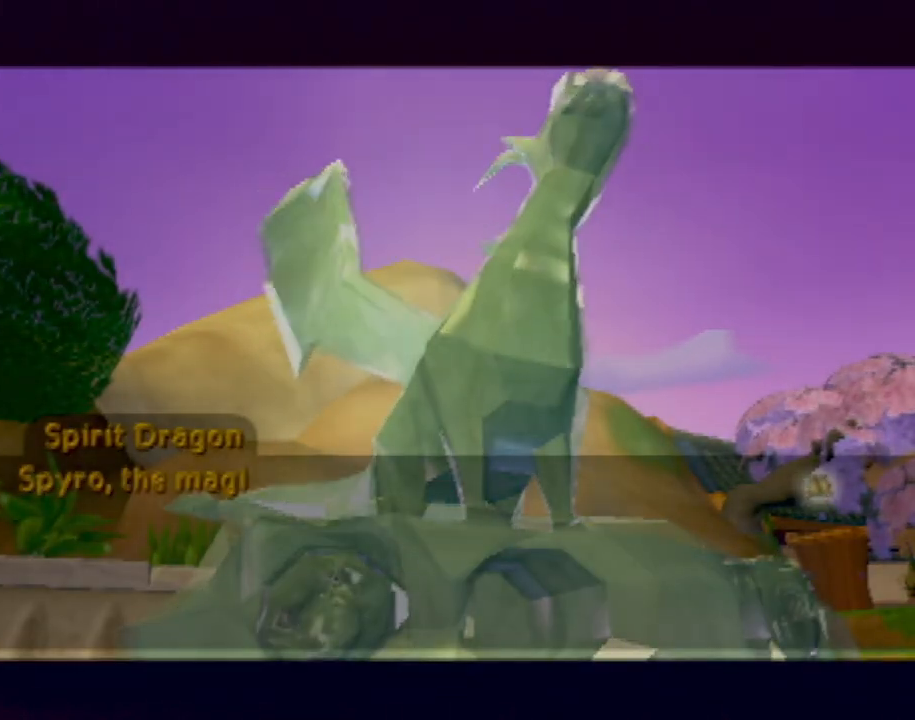
{"buttons": [], "left_stick": "center", "events": []}
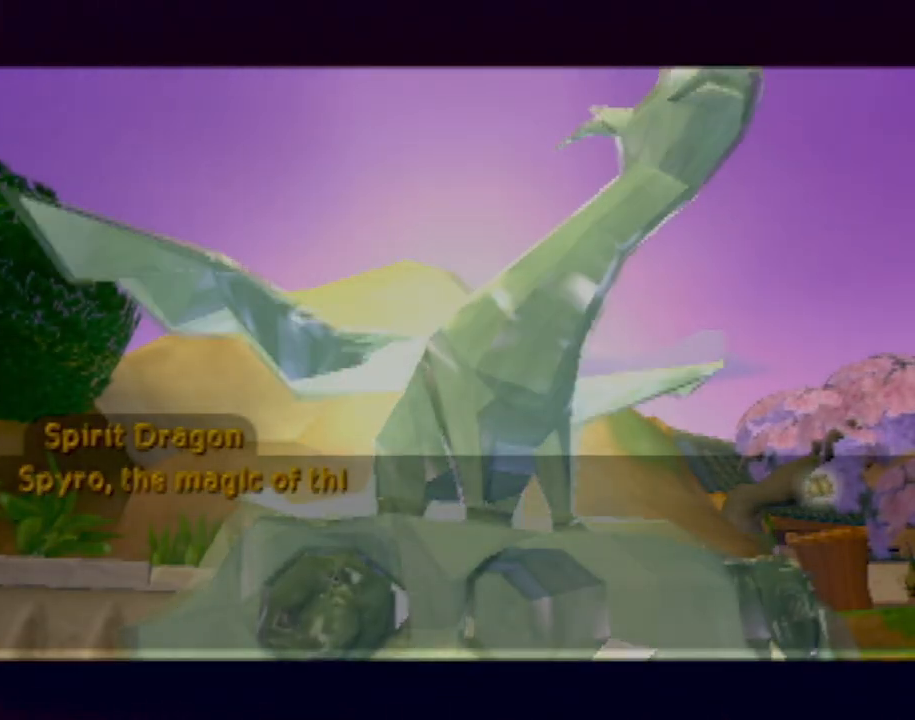
{"buttons": [], "left_stick": "center", "events": [[317, "CROSS", "down"], [450, "CROSS", "up"]]}
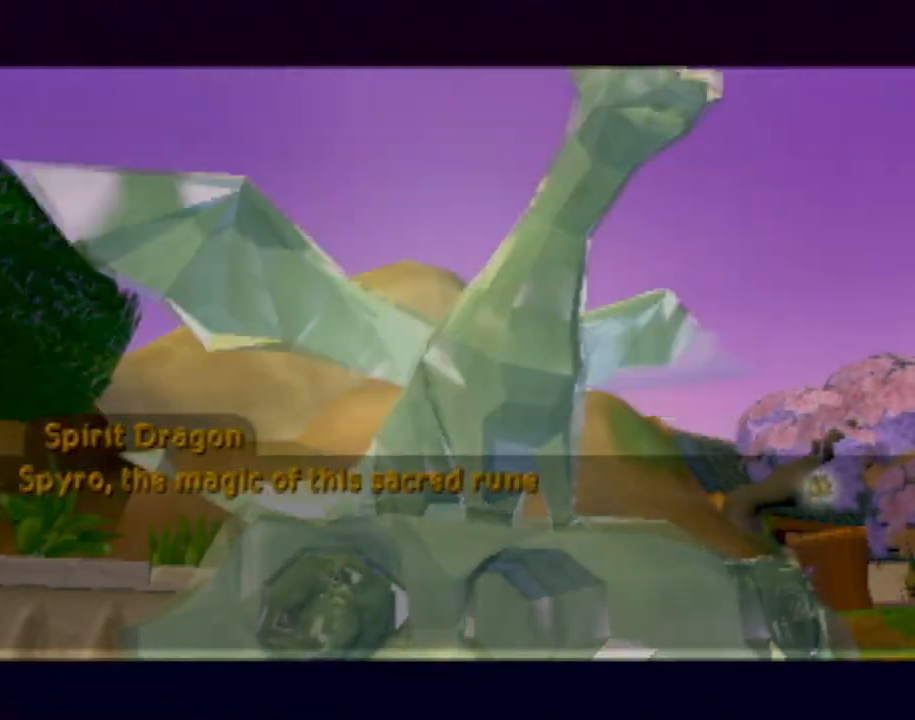
{"buttons": ["CROSS"], "left_stick": "center", "events": [[17, "CROSS", "down"], [134, "CROSS", "up"], [217, "CROSS", "down"], [301, "CROSS", "up"], [451, "CROSS", "down"]]}
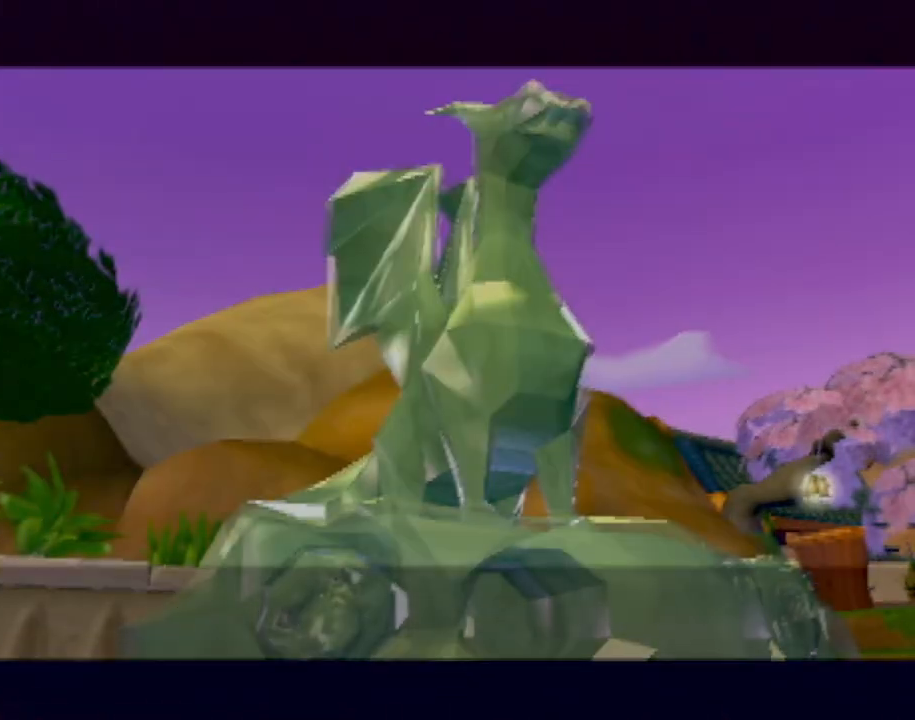
{"buttons": [], "left_stick": "center", "events": [[33, "CROSS", "up"], [117, "CROSS", "down"], [233, "CROSS", "up"], [300, "CROSS", "down"], [400, "CROSS", "up"], [434, "START", "down"], [484, "START", "up"]]}
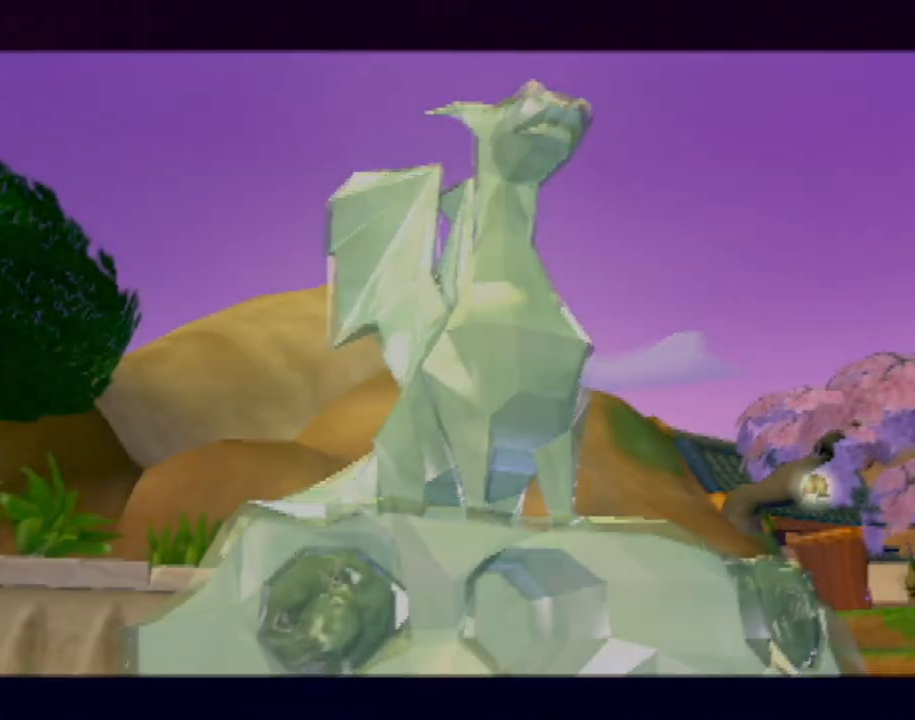
{"buttons": [], "left_stick": "center", "events": []}
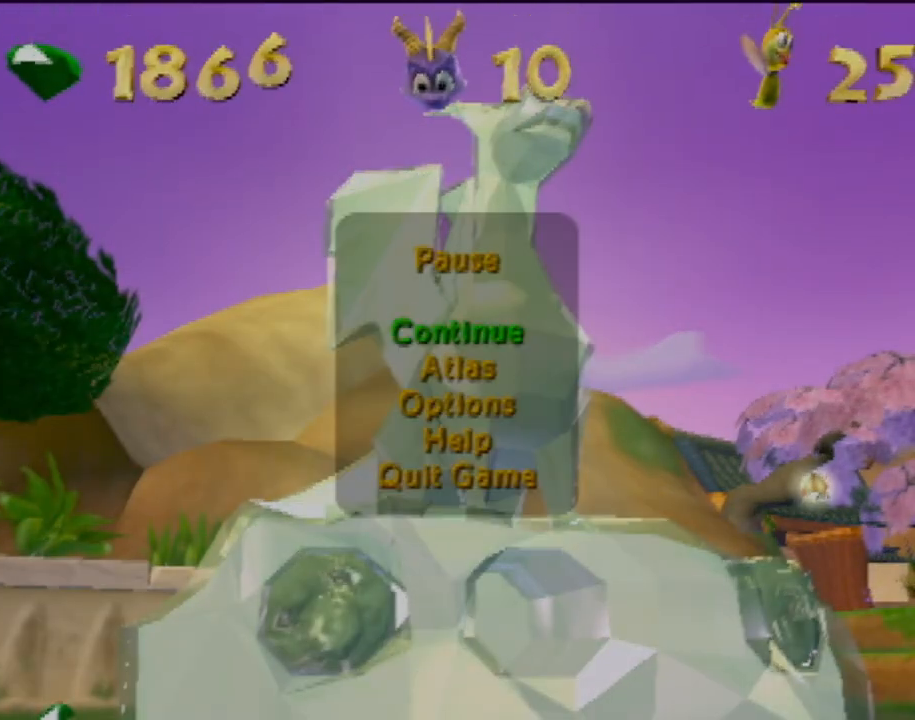
{"buttons": [], "left_stick": "center", "events": [[67, "CROSS", "down"], [150, "CROSS", "up"]]}